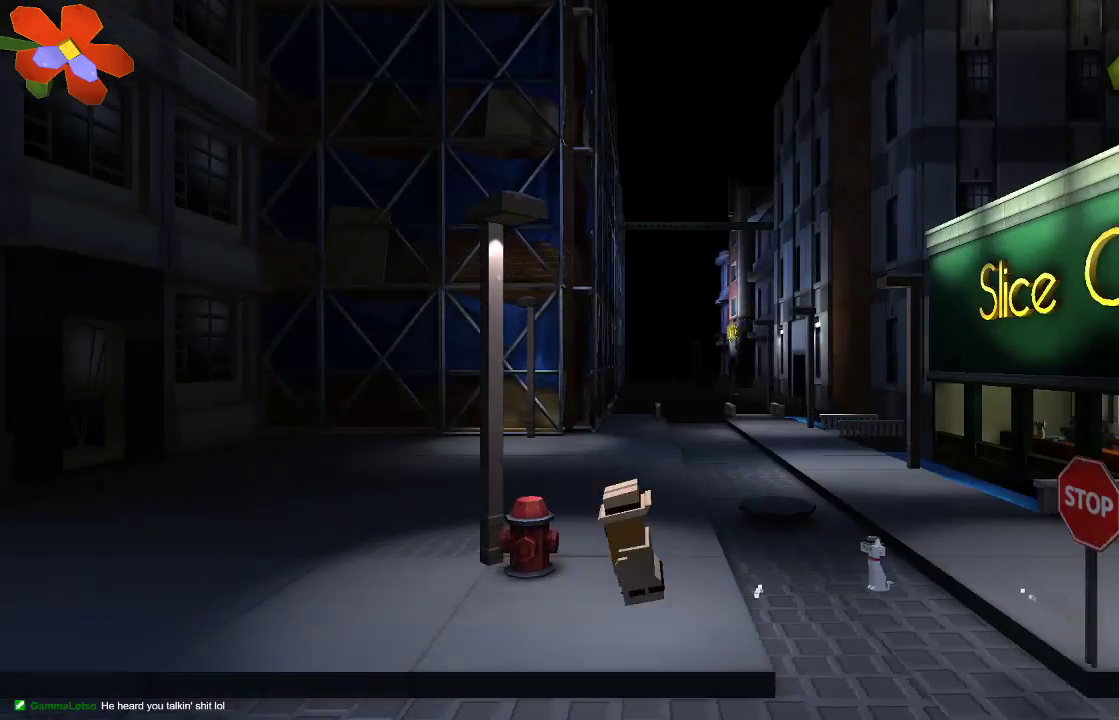
Gameplay with a controller (PlayStation layout); each line is a JSON object with the inputs held at the frame after it (dt_ms = milliseconds from this image to that frame). "events" lists button and stick changes between this image and that frame as [ms after this image, input, new state], when the widget could be followed in between. Not read: R1.
{"dt_ms": 500, "buttons": [], "left_stick": "left", "right_stick": "center", "events": []}
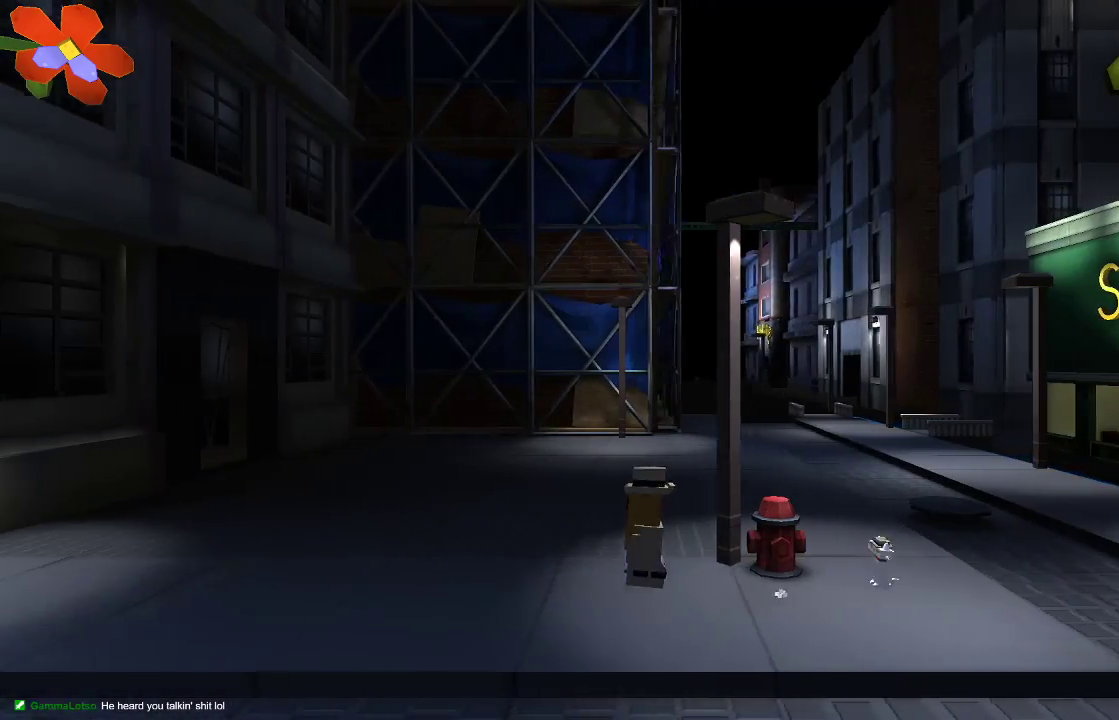
{"dt_ms": 500, "buttons": [], "left_stick": "left", "right_stick": "center", "events": []}
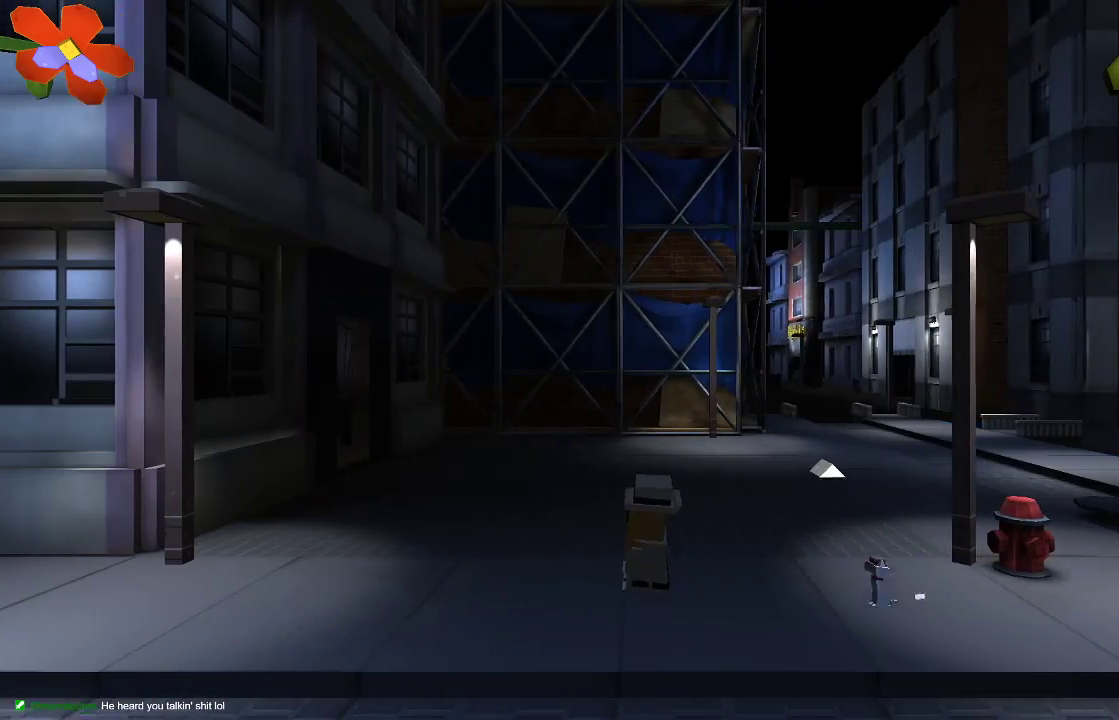
{"dt_ms": 500, "buttons": [], "left_stick": "left", "right_stick": "center", "events": []}
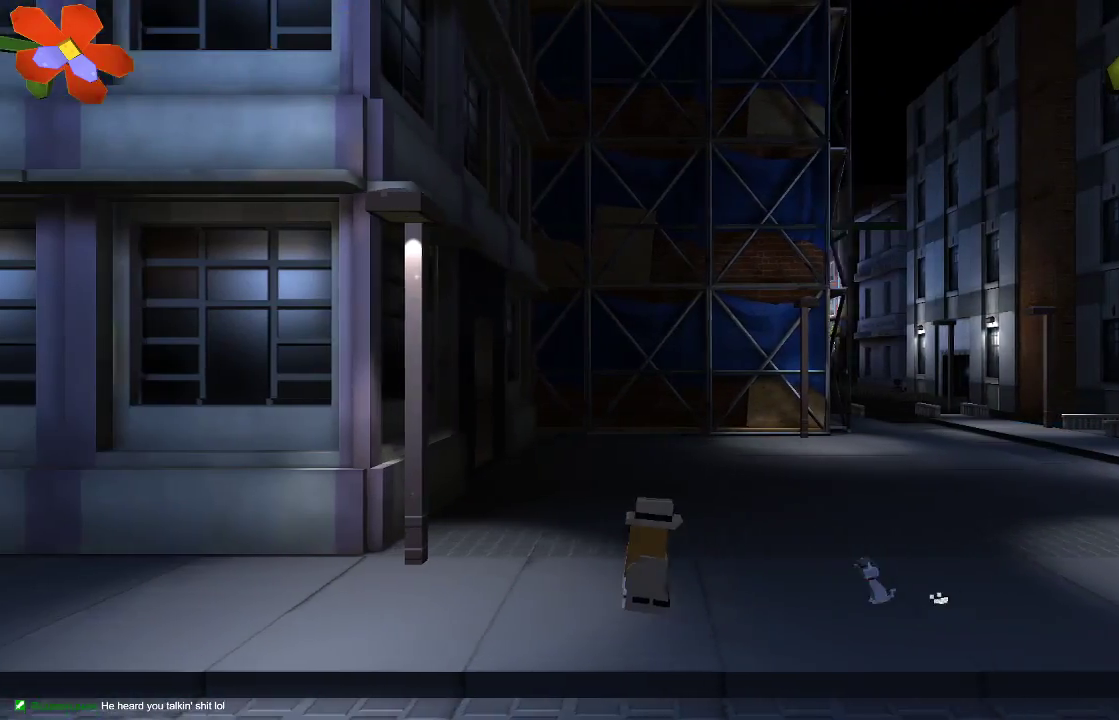
{"dt_ms": 500, "buttons": [], "left_stick": "left", "right_stick": "center", "events": []}
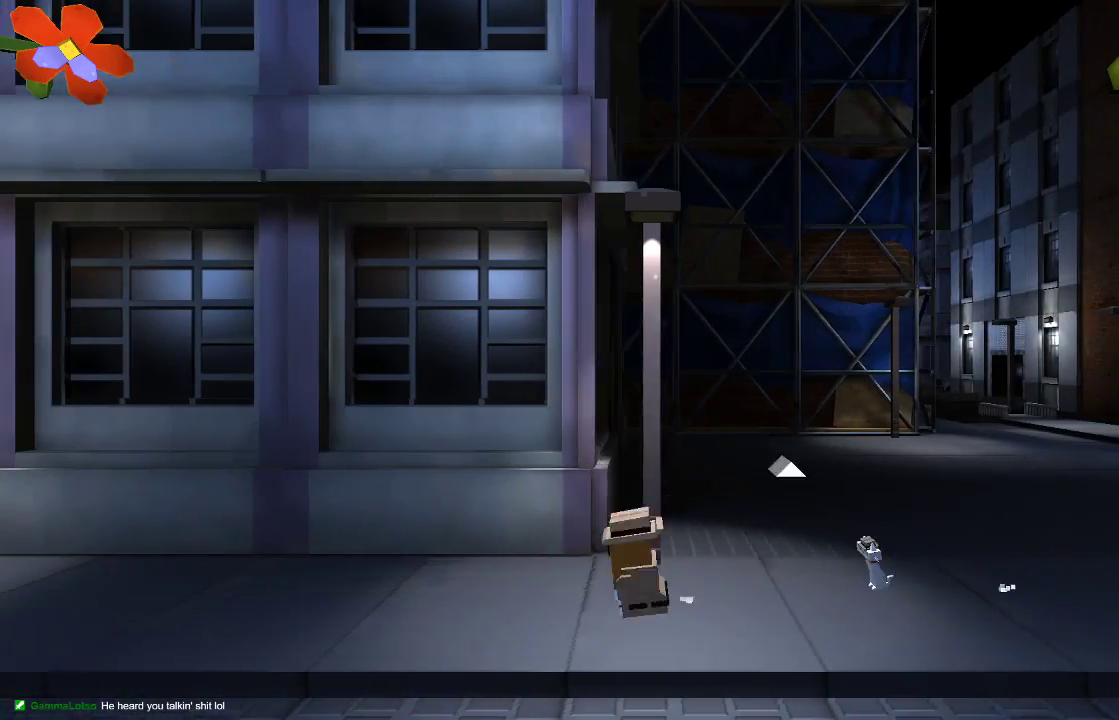
{"dt_ms": 500, "buttons": [], "left_stick": "left", "right_stick": "center", "events": []}
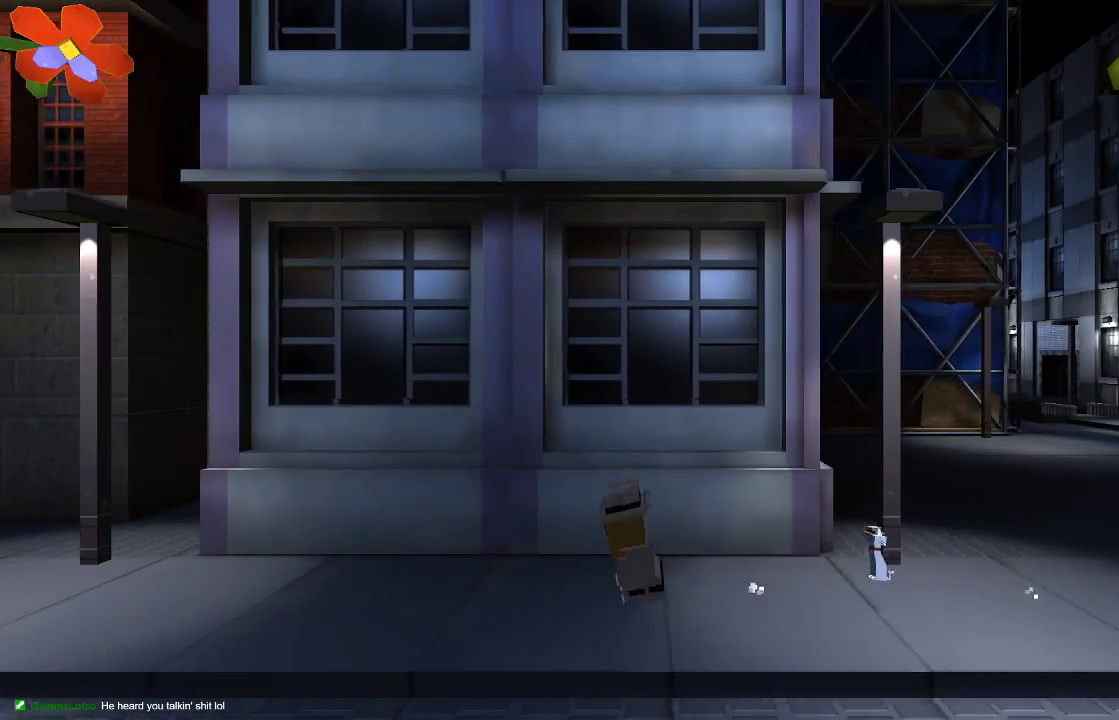
{"dt_ms": 500, "buttons": [], "left_stick": "left", "right_stick": "center"}
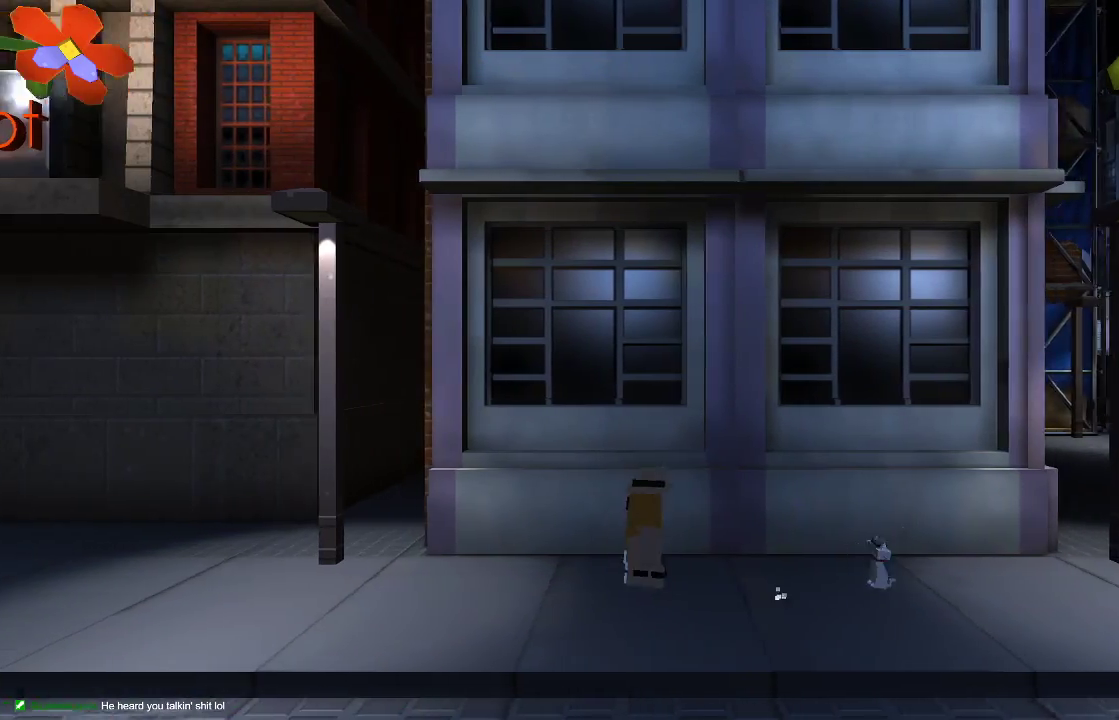
{"dt_ms": 500, "buttons": [], "left_stick": "left", "right_stick": "center", "events": [[300, "SELECT", "down"], [367, "SELECT", "up"]]}
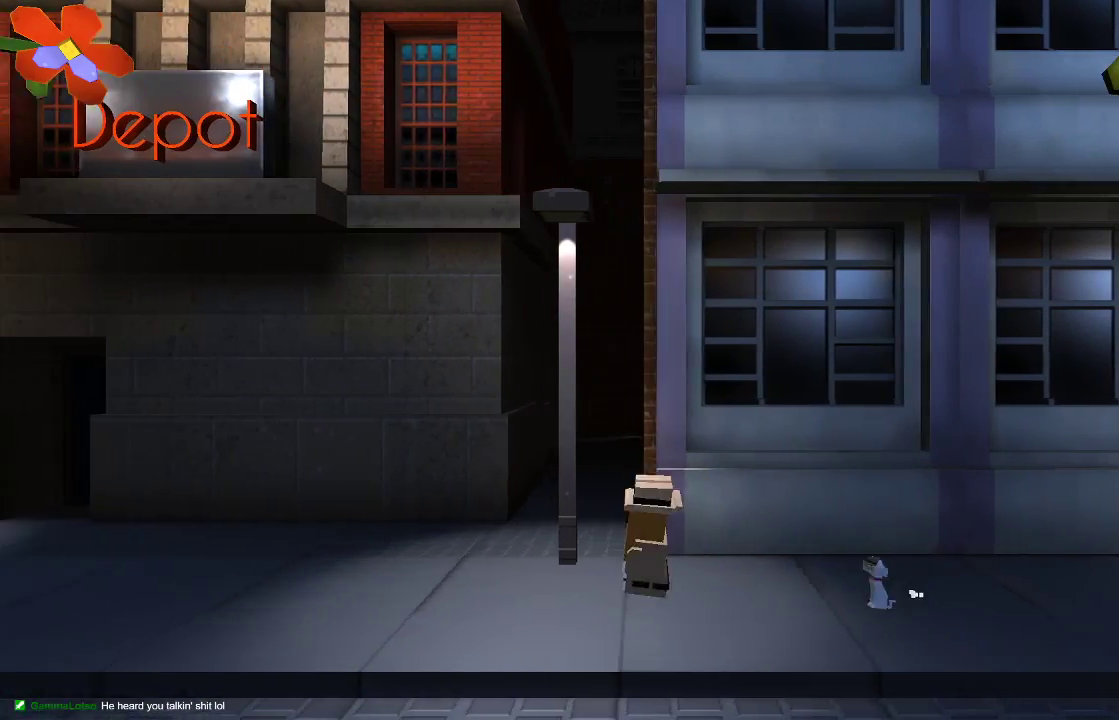
{"dt_ms": 500, "buttons": [], "left_stick": "left", "right_stick": "center", "events": []}
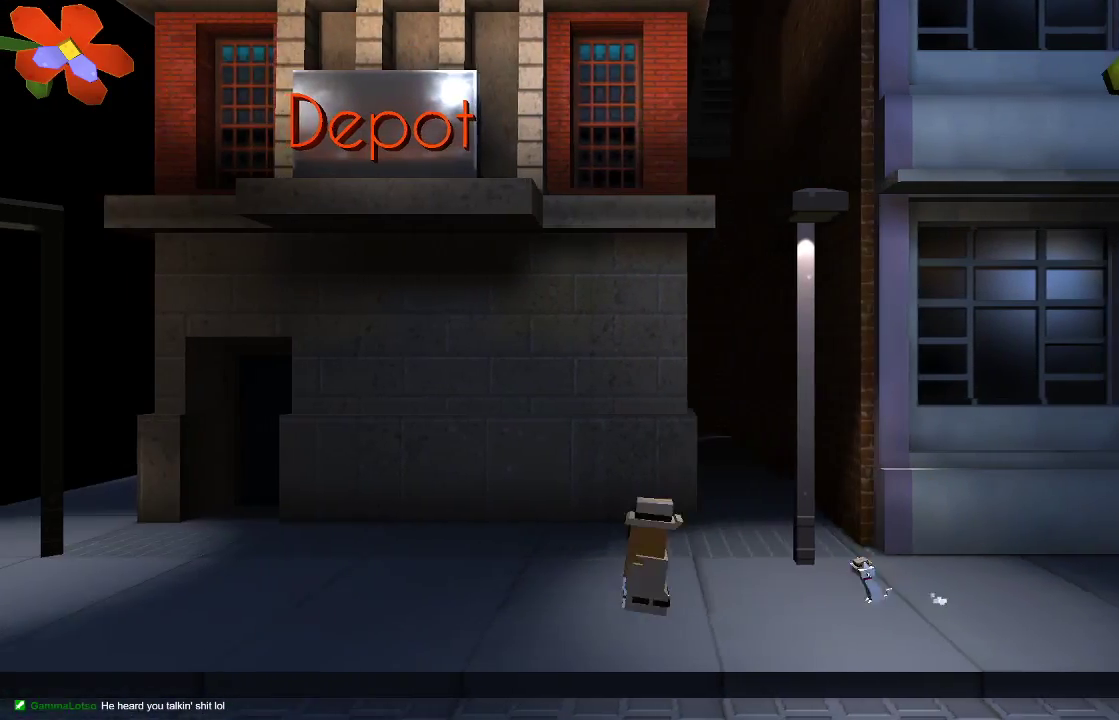
{"dt_ms": 500, "buttons": [], "left_stick": "left", "right_stick": "center", "events": []}
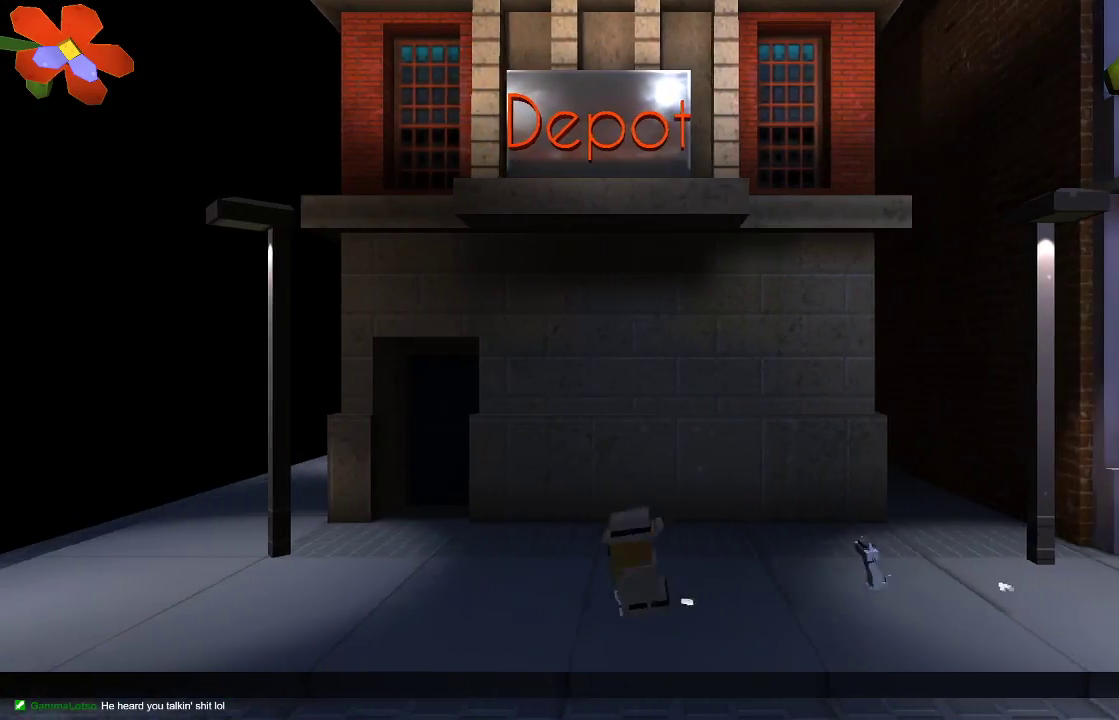
{"dt_ms": 500, "buttons": [], "left_stick": "left", "right_stick": "center", "events": [[233, "L1", "down"], [300, "L1", "up"]]}
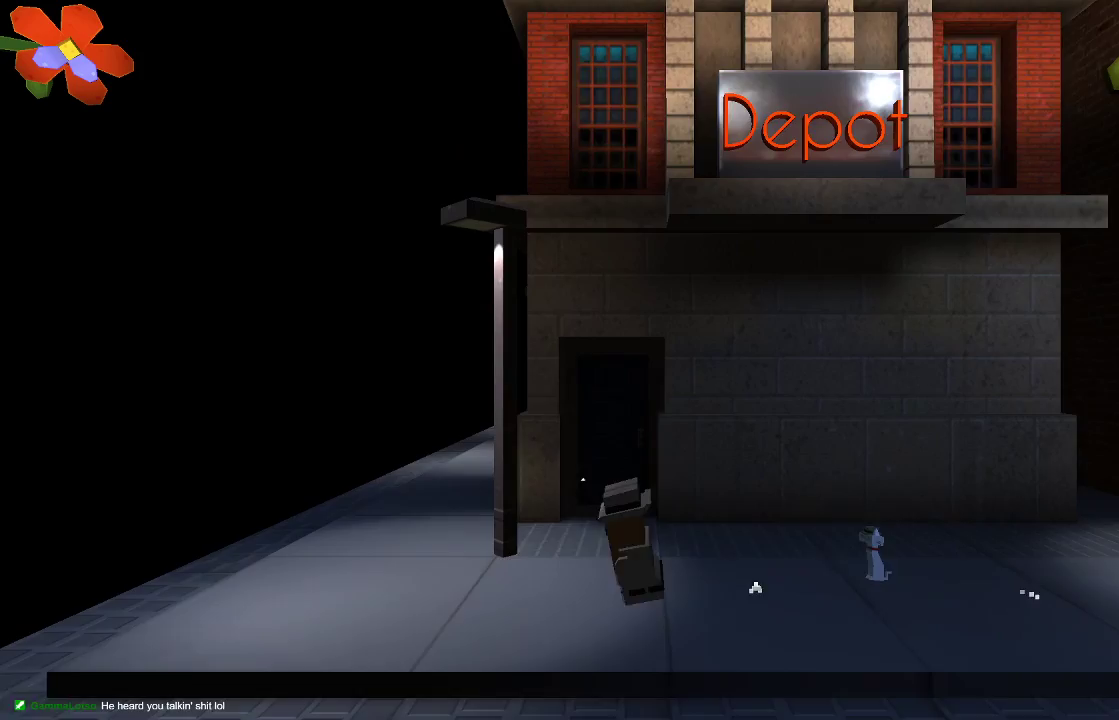
{"dt_ms": 500, "buttons": [], "left_stick": "left", "right_stick": "center", "events": []}
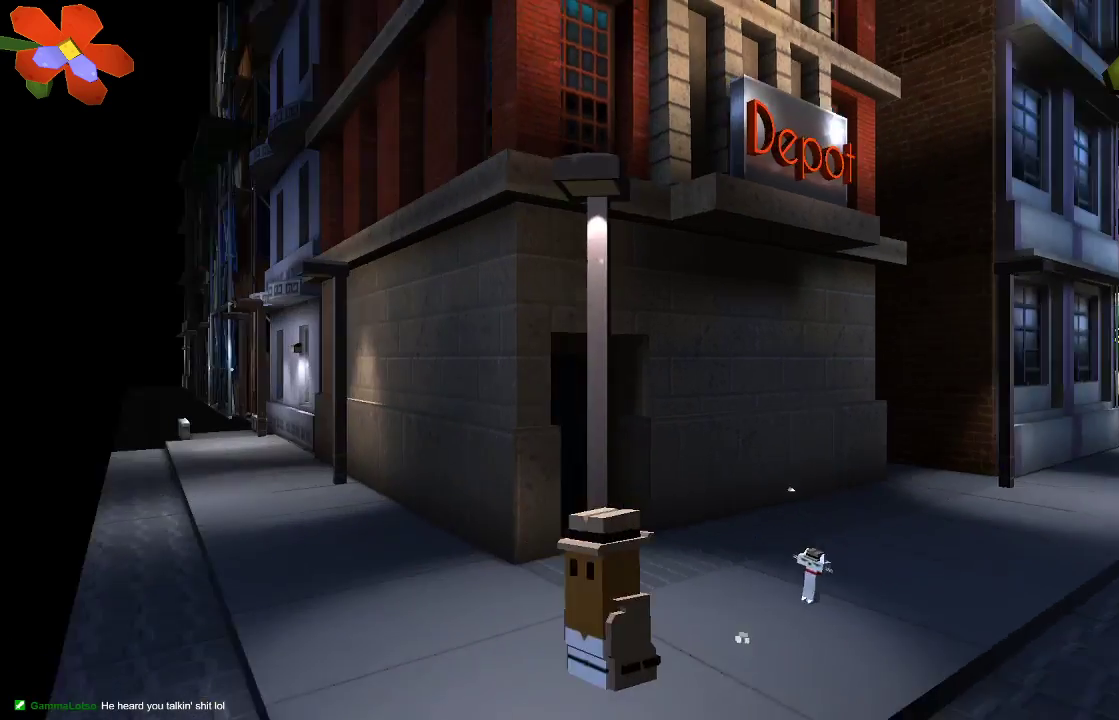
{"dt_ms": 500, "buttons": [], "left_stick": "left", "right_stick": "center"}
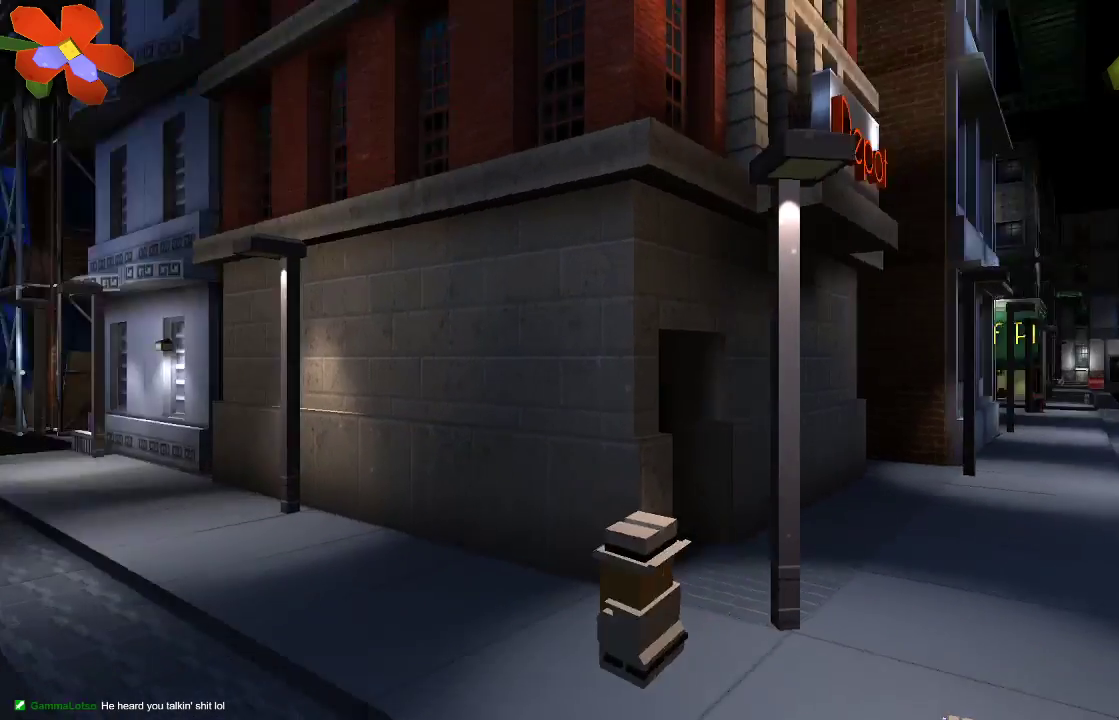
{"dt_ms": 500, "buttons": [], "left_stick": "left", "right_stick": "center", "events": []}
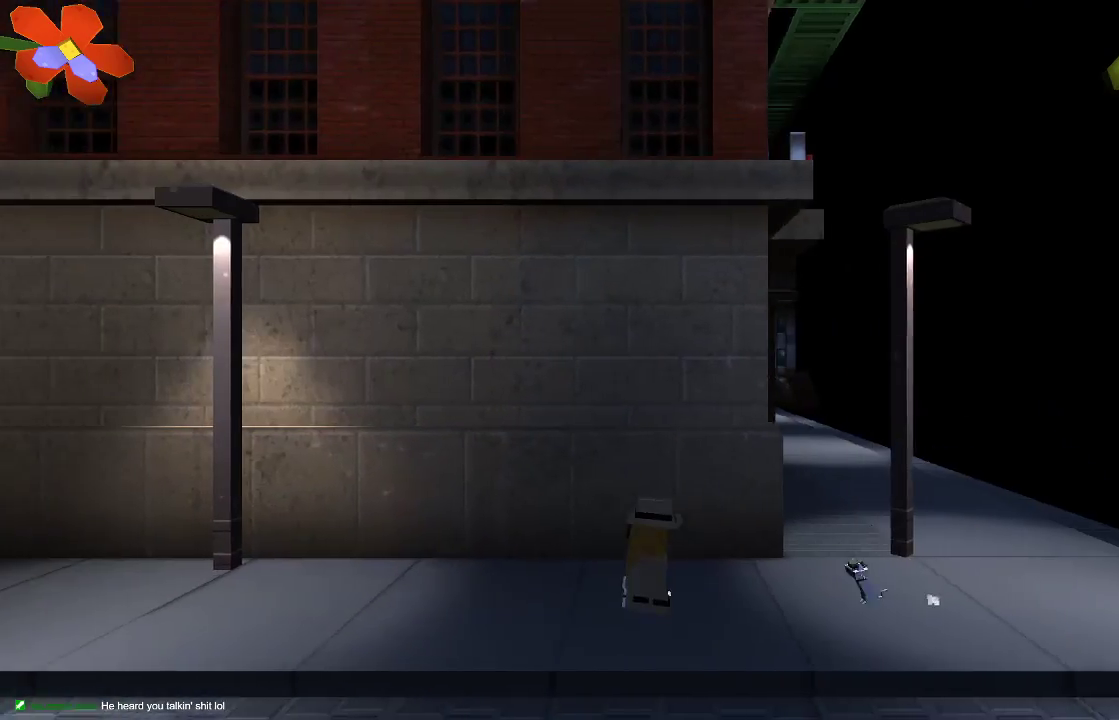
{"dt_ms": 500, "buttons": [], "left_stick": "left", "right_stick": "center", "events": []}
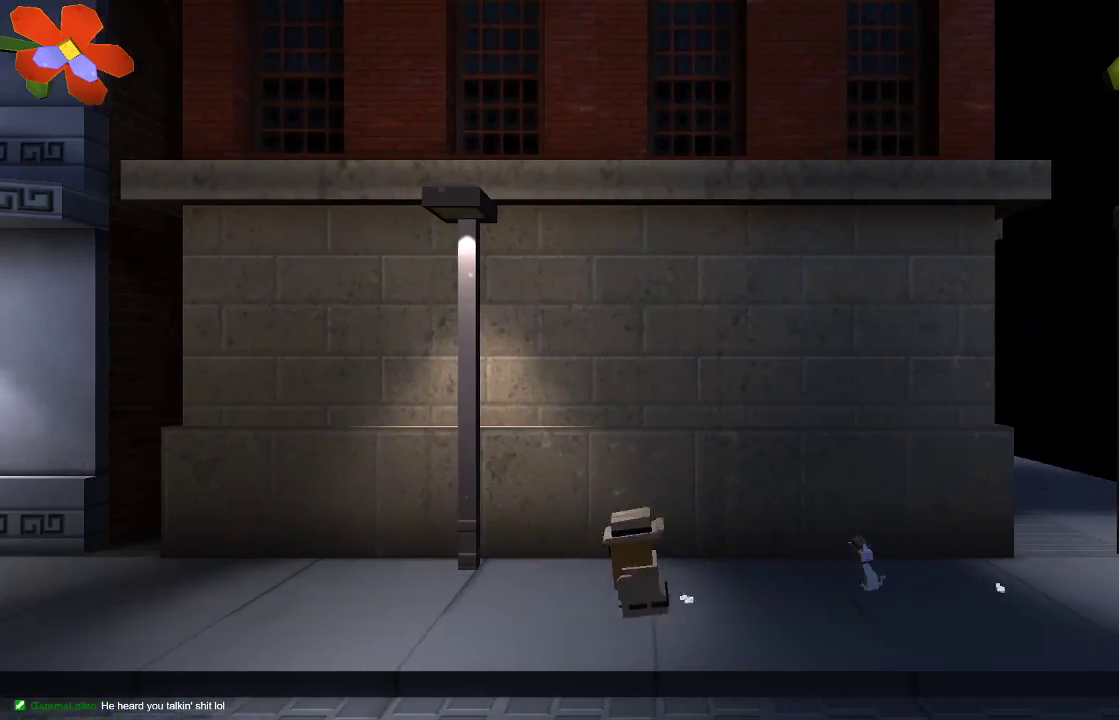
{"dt_ms": 500, "buttons": [], "left_stick": "left", "right_stick": "center", "events": []}
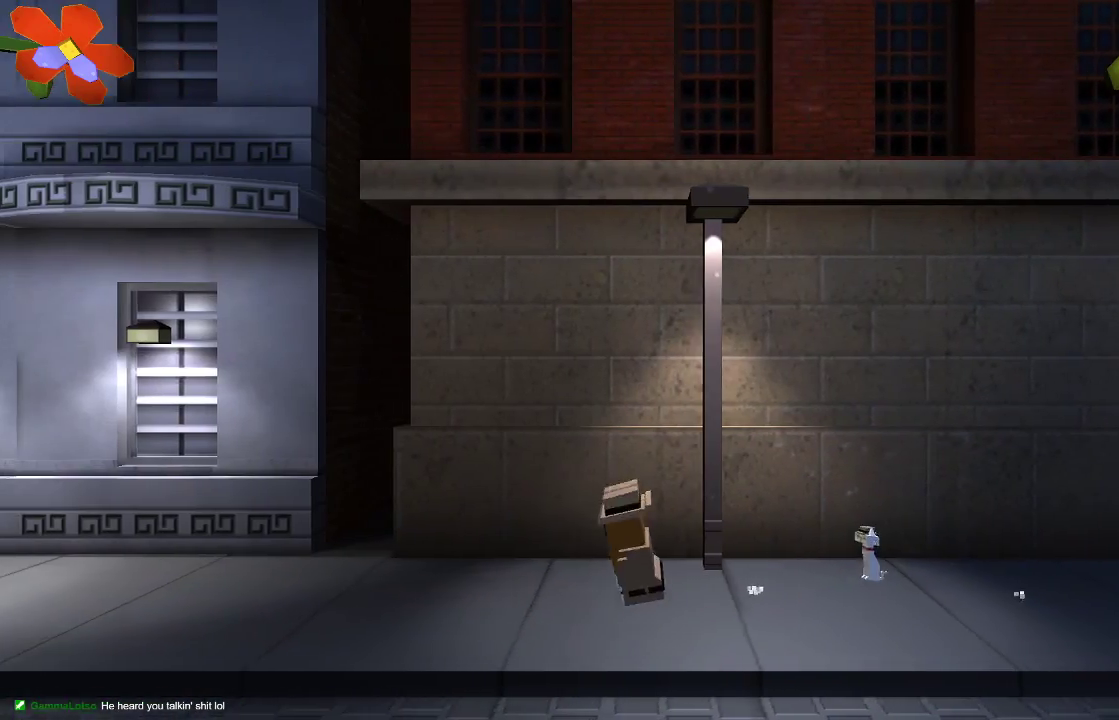
{"dt_ms": 500, "buttons": [], "left_stick": "left", "right_stick": "center", "events": []}
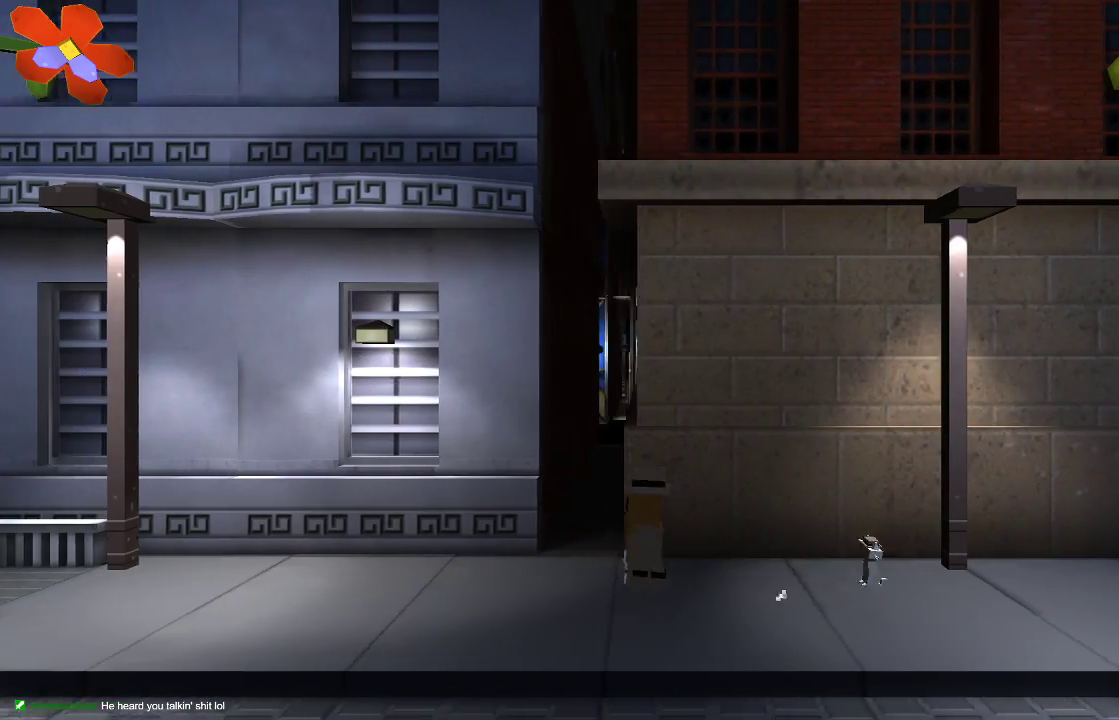
{"dt_ms": 500, "buttons": [], "left_stick": "left", "right_stick": "center", "events": []}
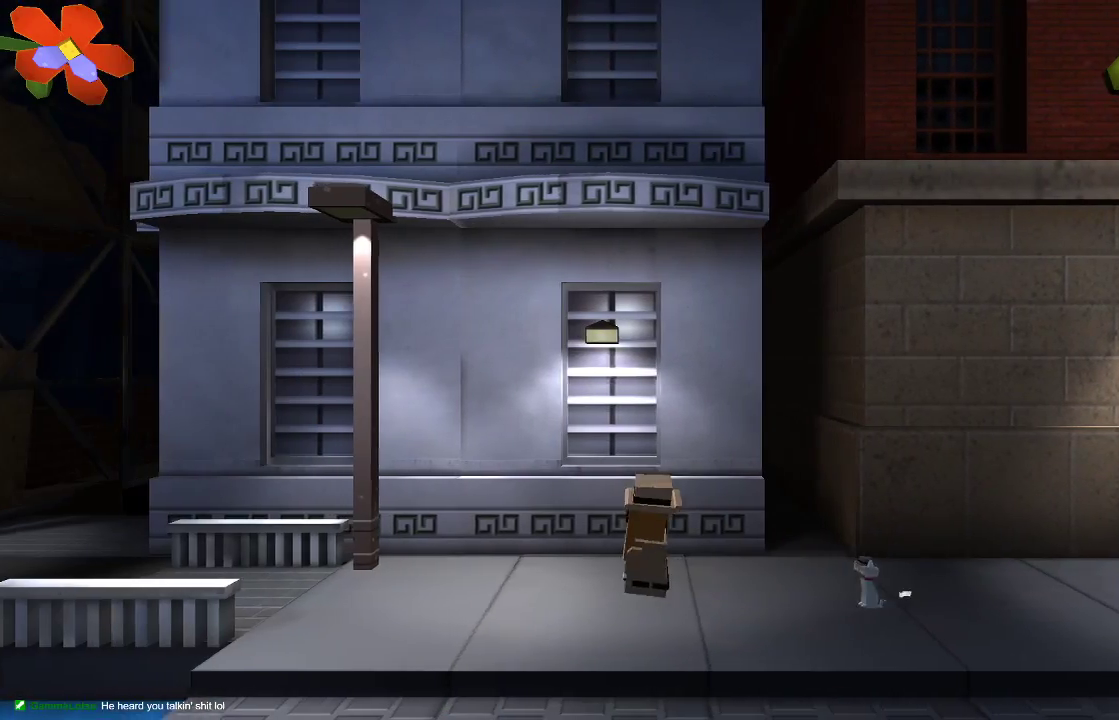
{"dt_ms": 500, "buttons": [], "left_stick": "left", "right_stick": "center", "events": []}
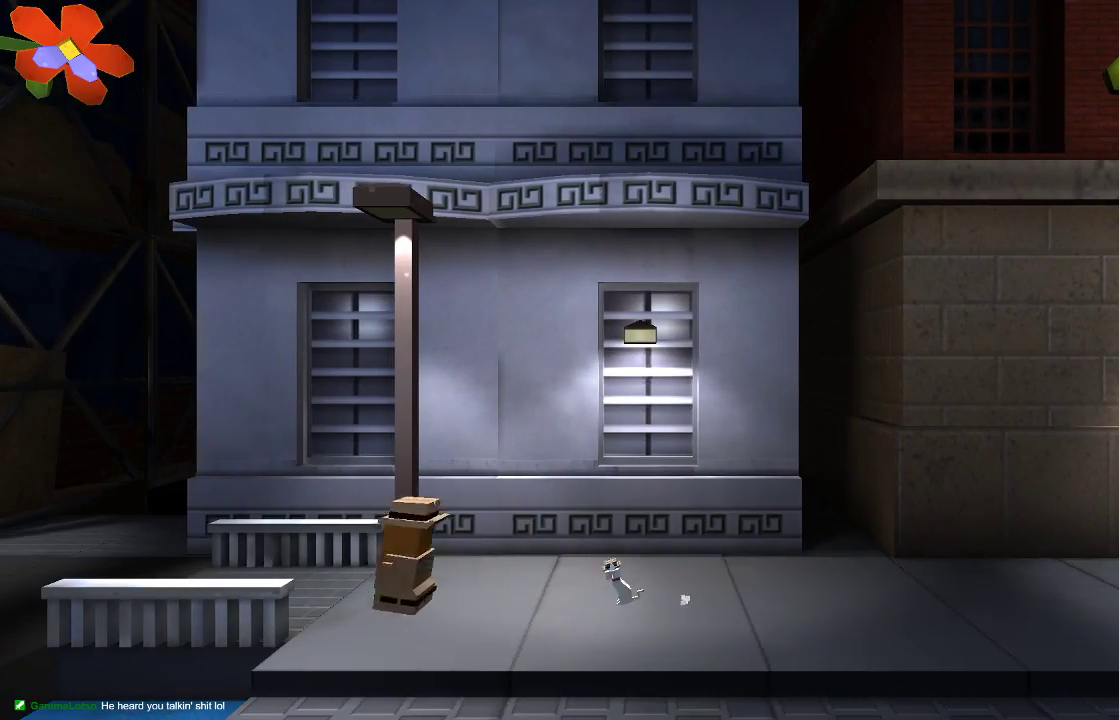
{"dt_ms": 500, "buttons": [], "left_stick": "left", "right_stick": "center", "events": []}
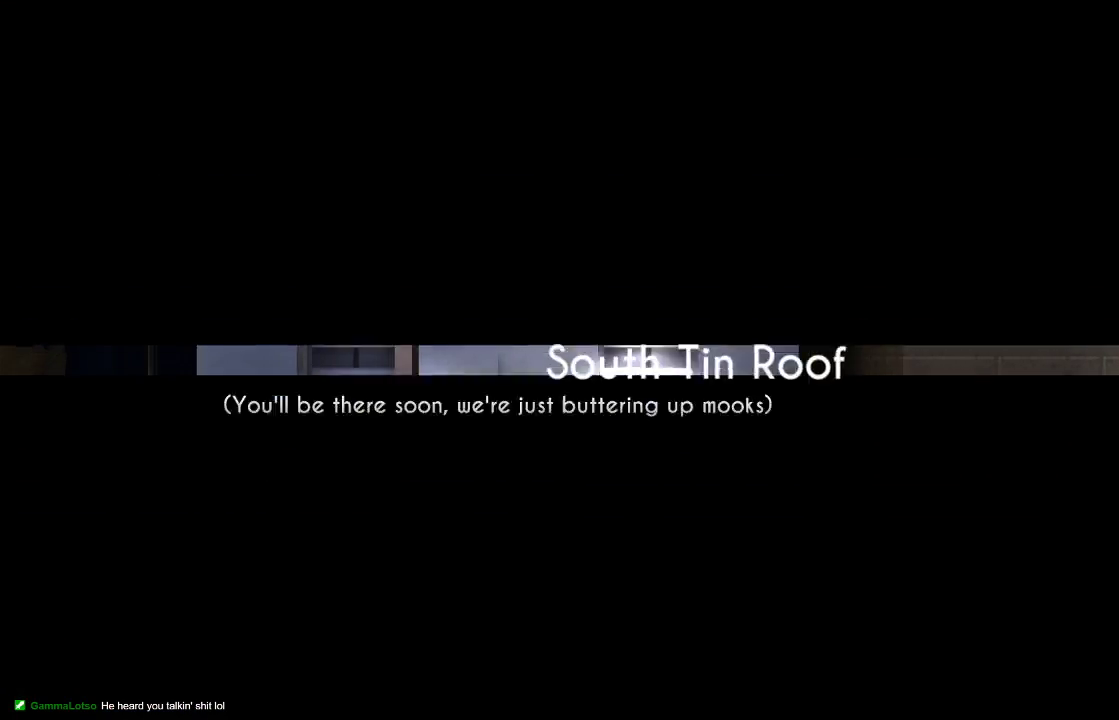
{"dt_ms": 500, "buttons": [], "left_stick": "left", "right_stick": "center", "events": []}
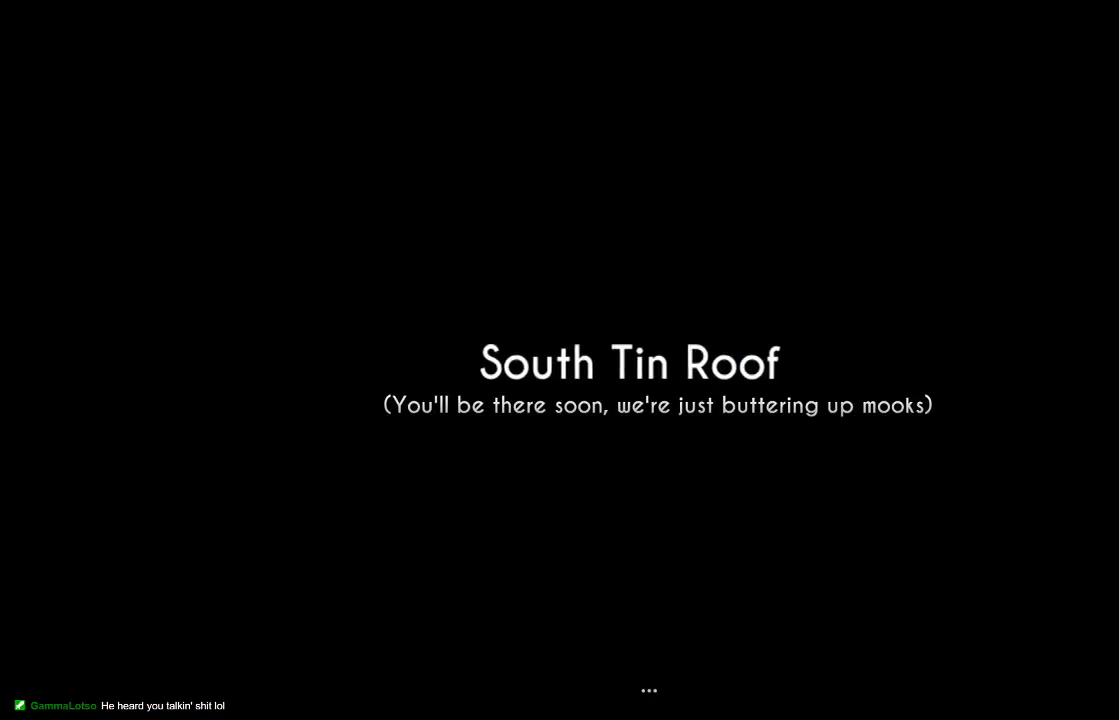
{"dt_ms": 1000, "buttons": [], "left_stick": "up", "right_stick": "center"}
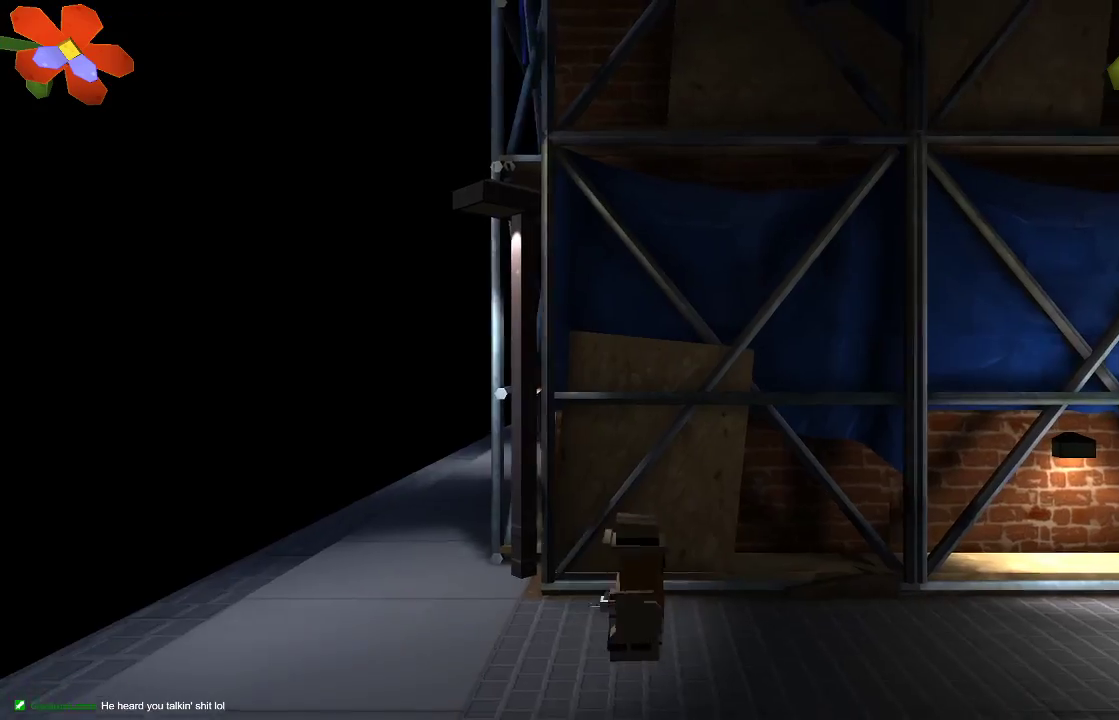
{"dt_ms": 500, "buttons": [], "left_stick": "right", "right_stick": "center", "events": [[300, "left_stick", "right"]]}
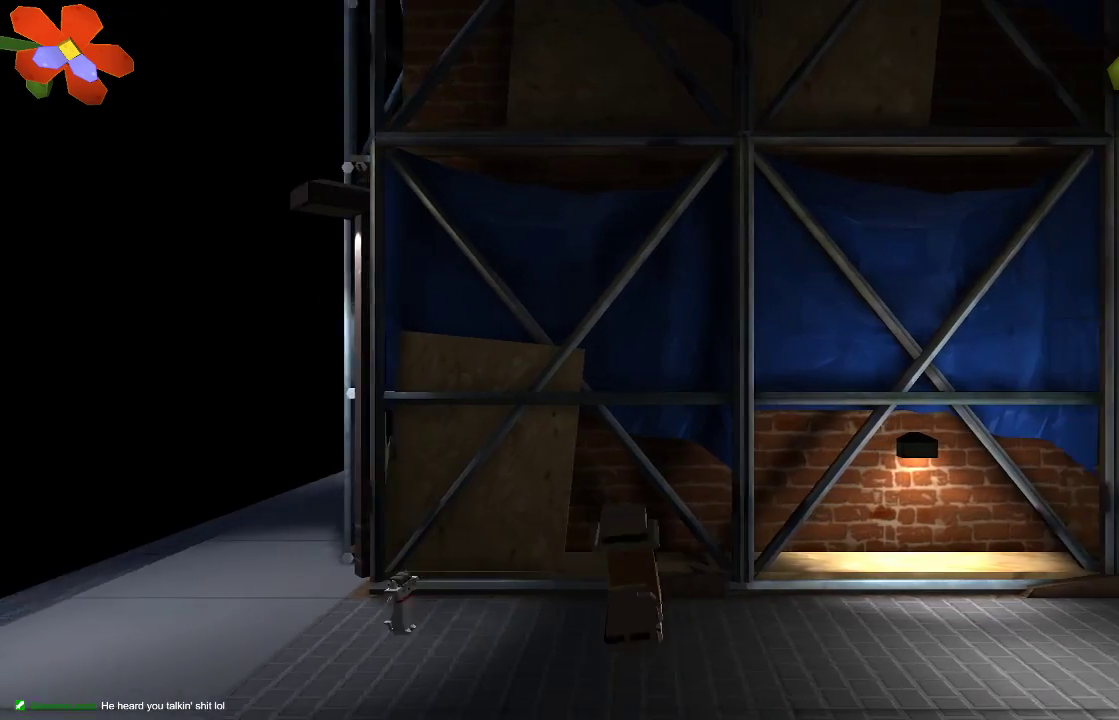
{"dt_ms": 500, "buttons": [], "left_stick": "right", "right_stick": "center", "events": []}
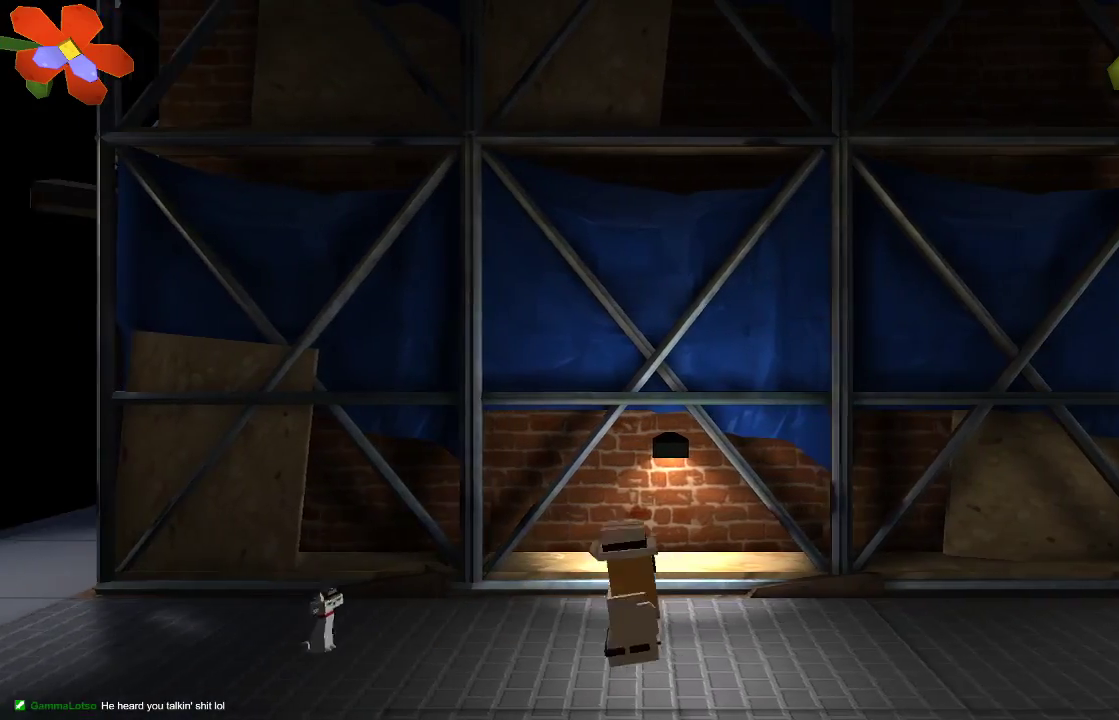
{"dt_ms": 500, "buttons": [], "left_stick": "right", "right_stick": "center", "events": []}
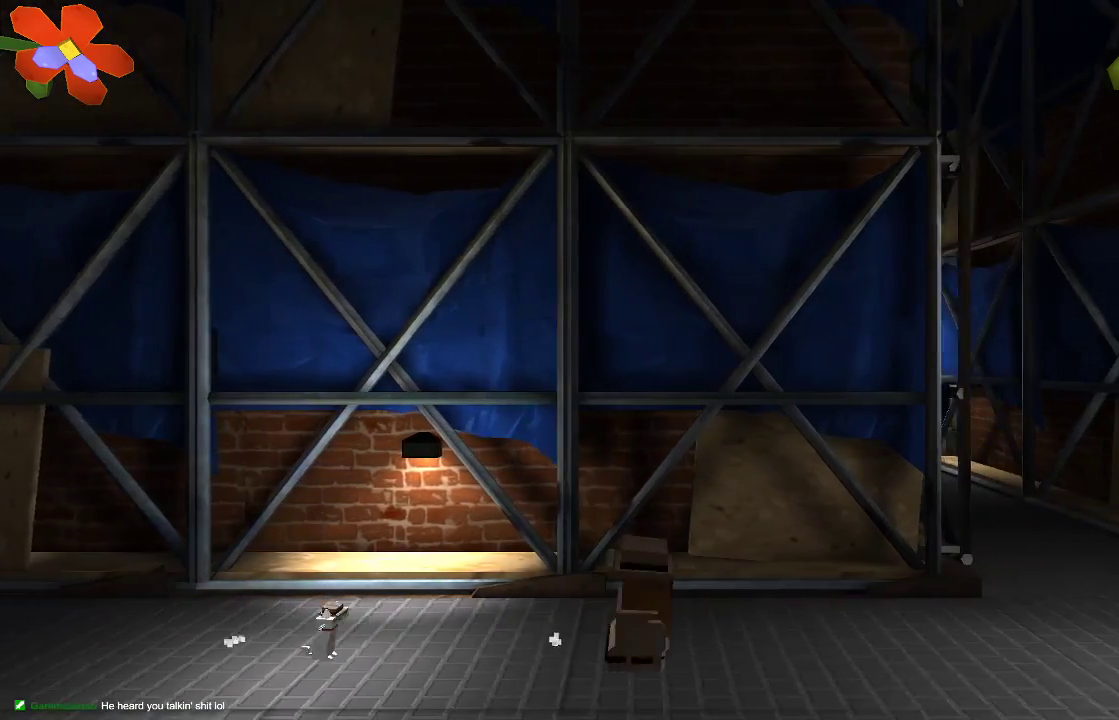
{"dt_ms": 500, "buttons": [], "left_stick": "right", "right_stick": "center"}
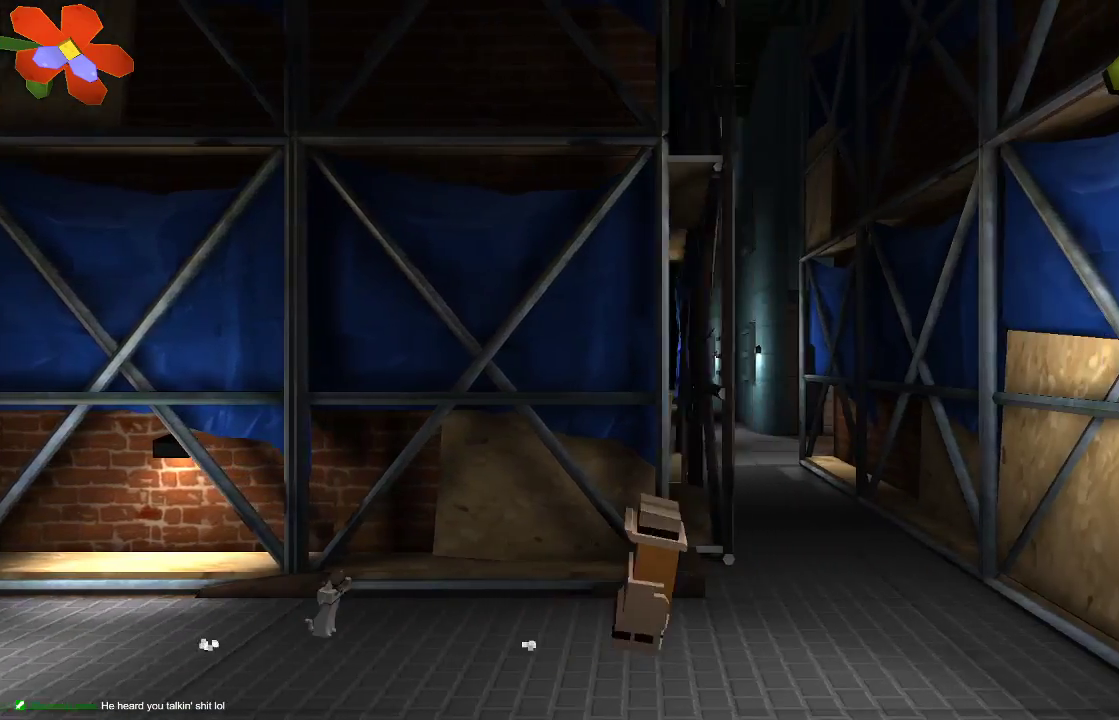
{"dt_ms": 500, "buttons": [], "left_stick": "up-left", "right_stick": "center", "events": [[167, "left_stick", "up-right"], [467, "left_stick", "up-left"]]}
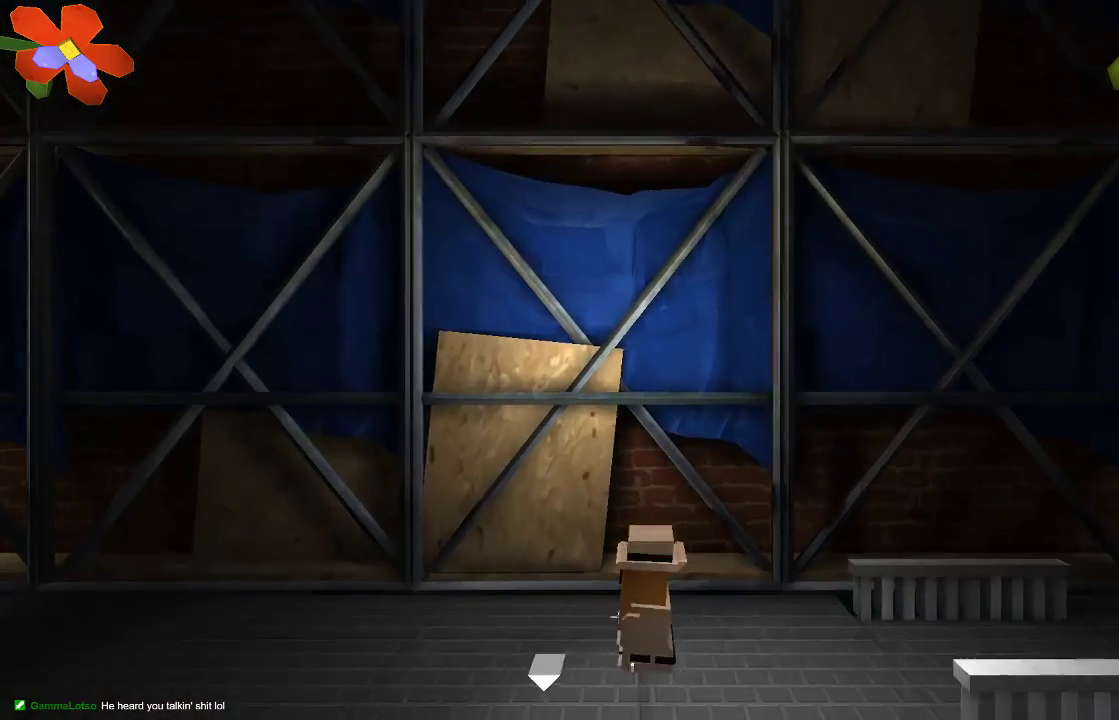
{"dt_ms": 500, "buttons": [], "left_stick": "left", "right_stick": "center", "events": [[67, "left_stick", "left"]]}